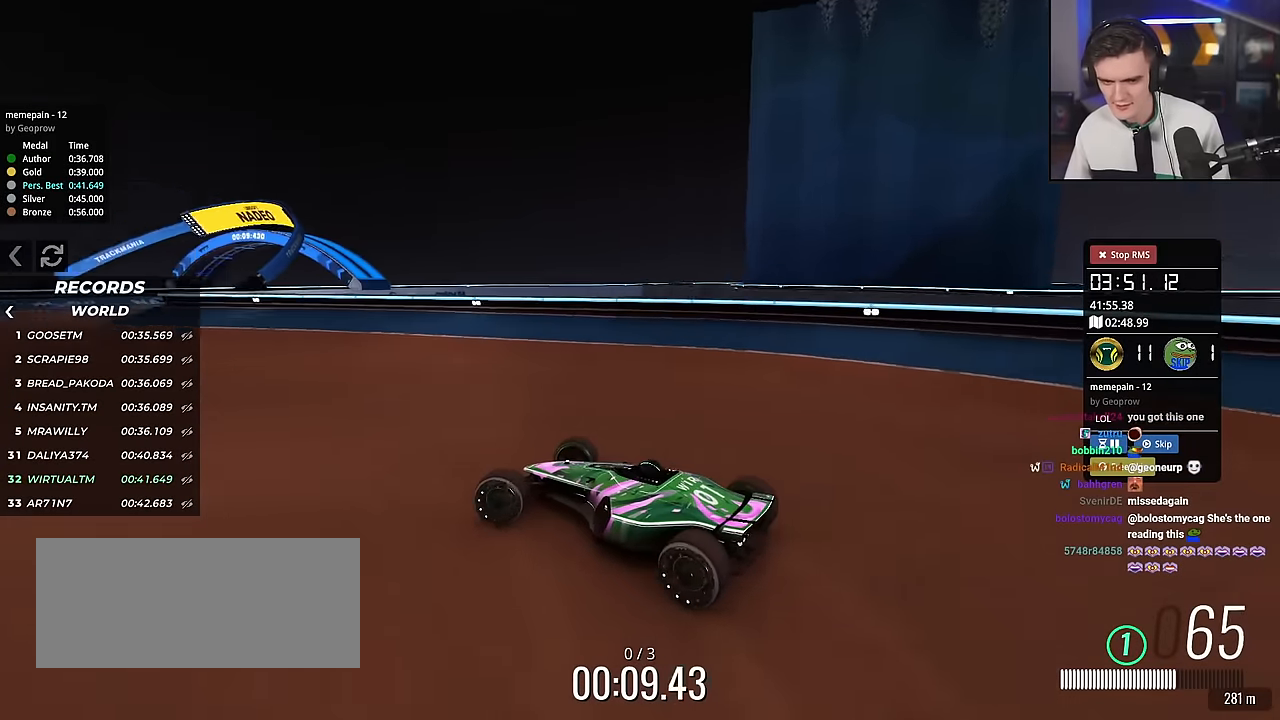
Gameplay with keyboard; each line is a JSON object with the keys held at the frame after it. "events" lists presses ("down") and releases ("up") of "brake", "down", "left", "right" and "up" between this image and that frame as [ms after this image, input, new state], when the widget could be followed in between. No other keys are recorded. Mouse input is not recorded. Key names are as the overlay labels them; some are game actions (e.g. jump) rather than physical keys.
{"keys": ["left", "up"], "events": [[67, "right", "down"], [201, "right", "up"], [401, "left", "down"]]}
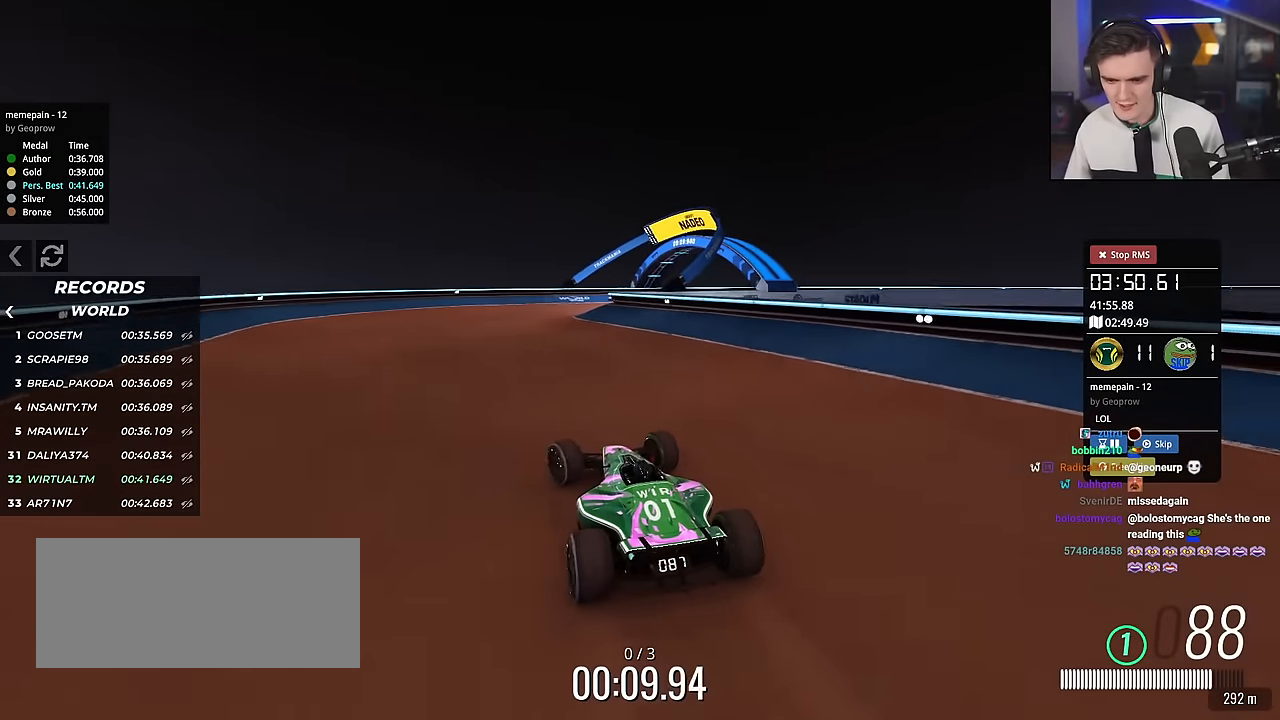
{"keys": ["up"], "events": [[83, "left", "up"], [167, "right", "down"], [317, "right", "up"]]}
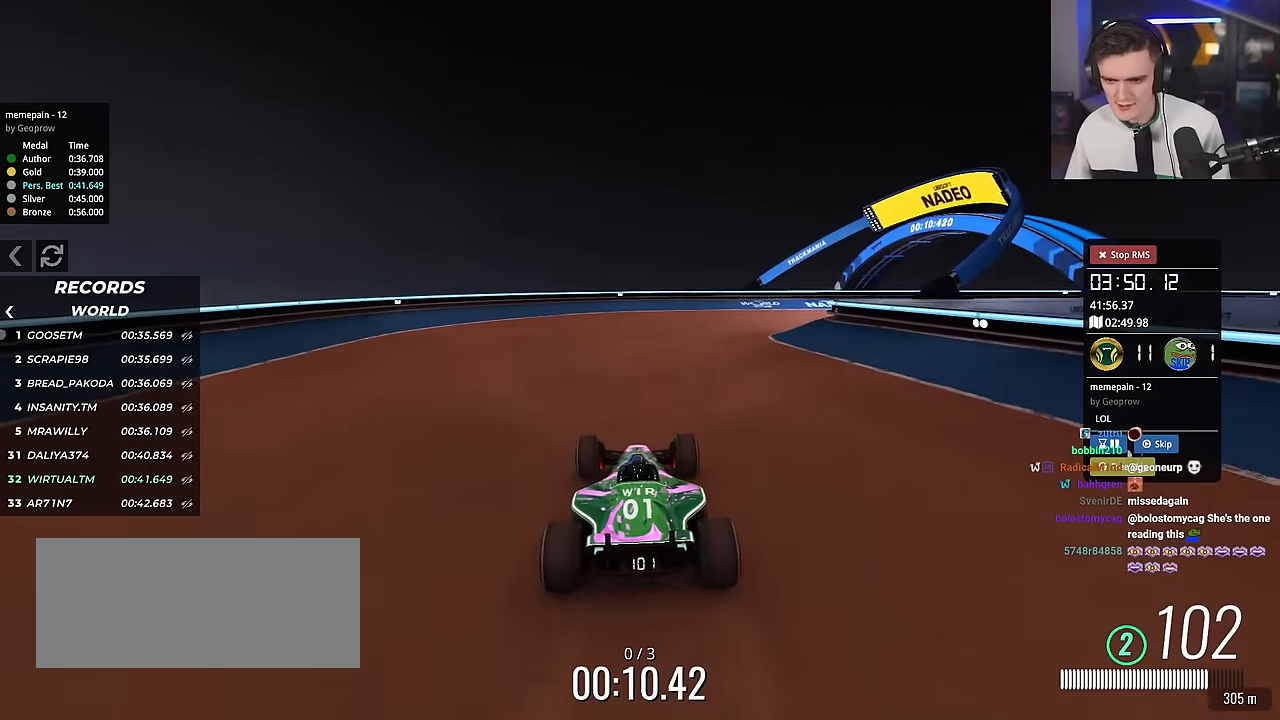
{"keys": ["right", "up"], "events": [[151, "right", "down"]]}
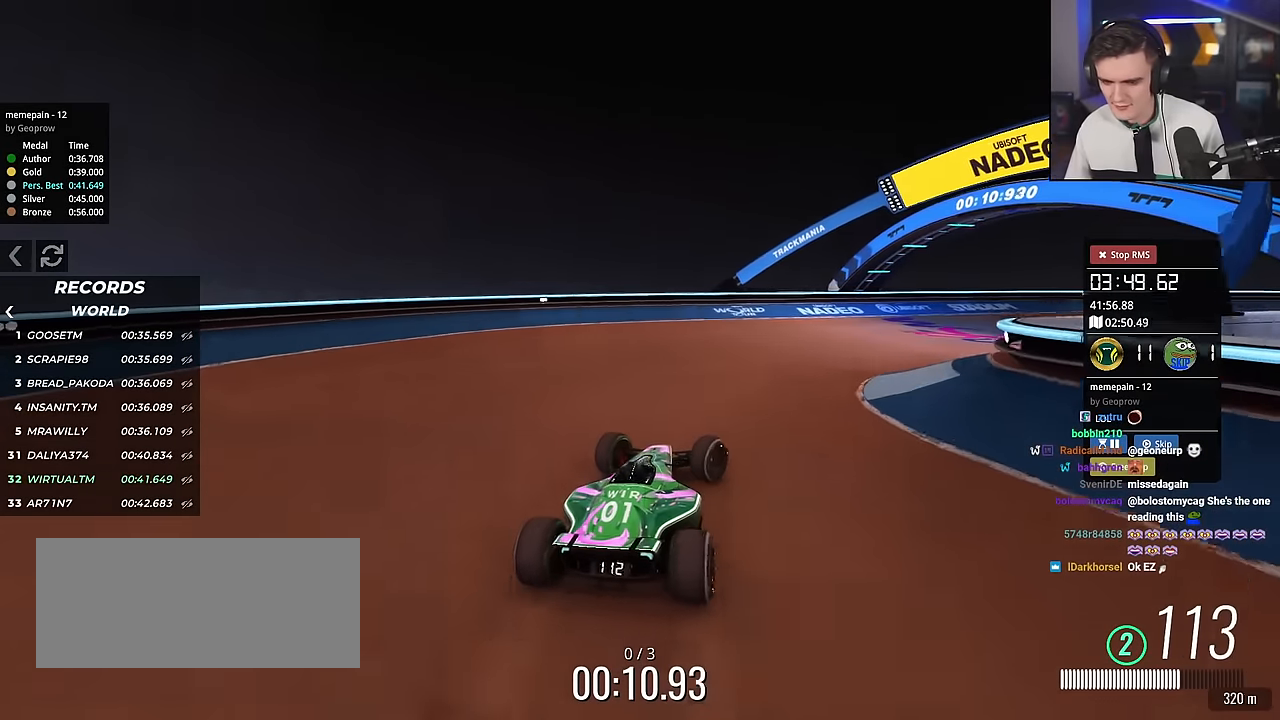
{"keys": ["up"], "events": [[300, "right", "up"]]}
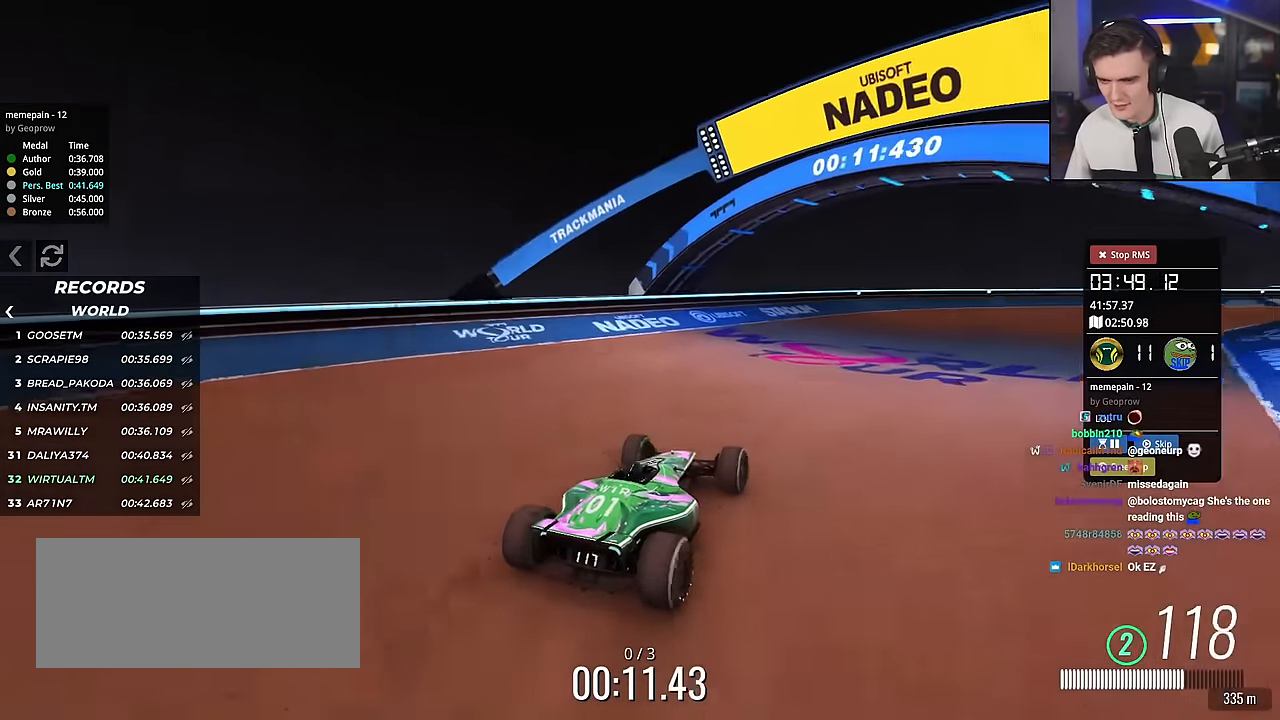
{"keys": ["right", "up"], "events": [[184, "right", "down"]]}
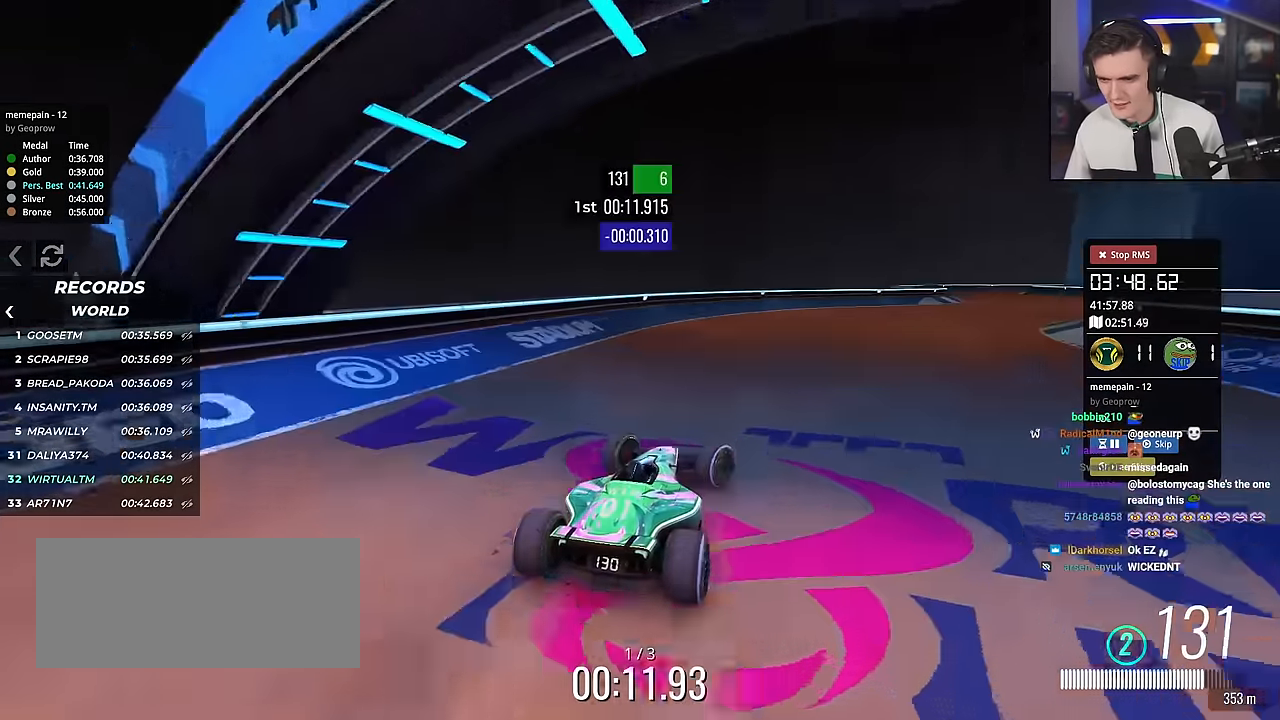
{"keys": ["right", "up"], "events": [[100, "right", "up"], [233, "left", "down"], [284, "left", "up"], [334, "right", "down"]]}
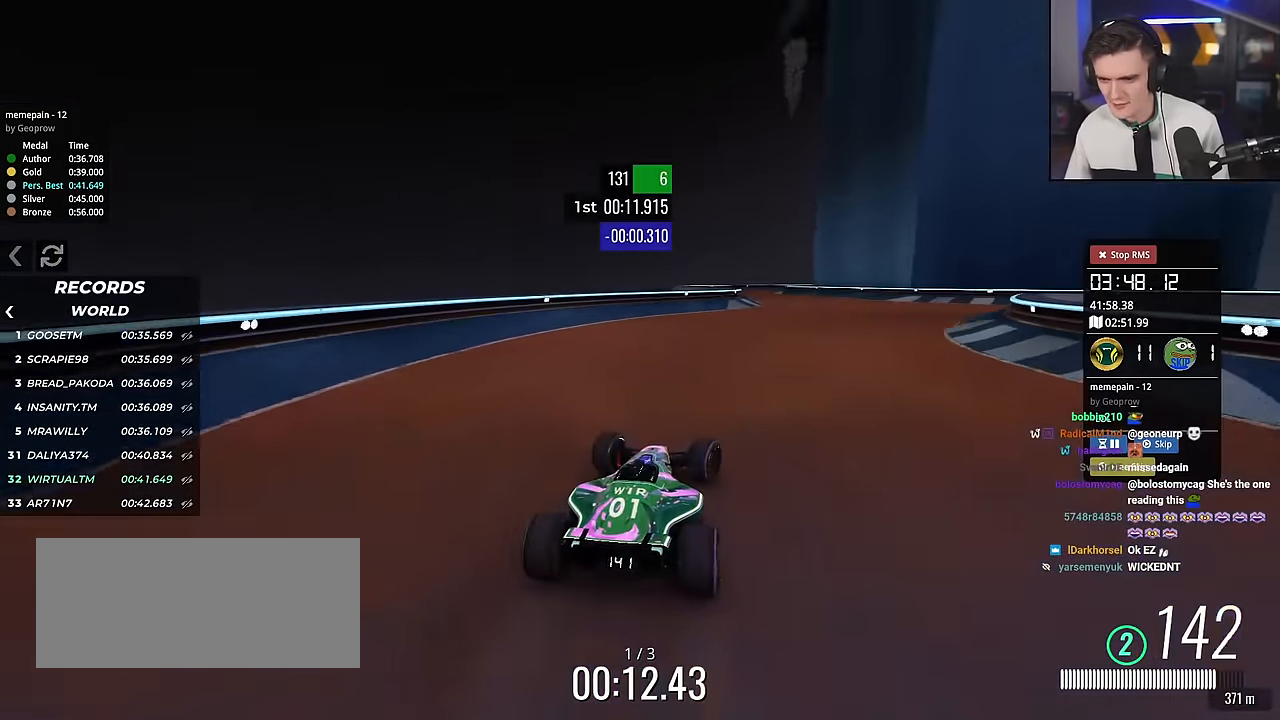
{"keys": ["up"], "events": [[401, "right", "up"]]}
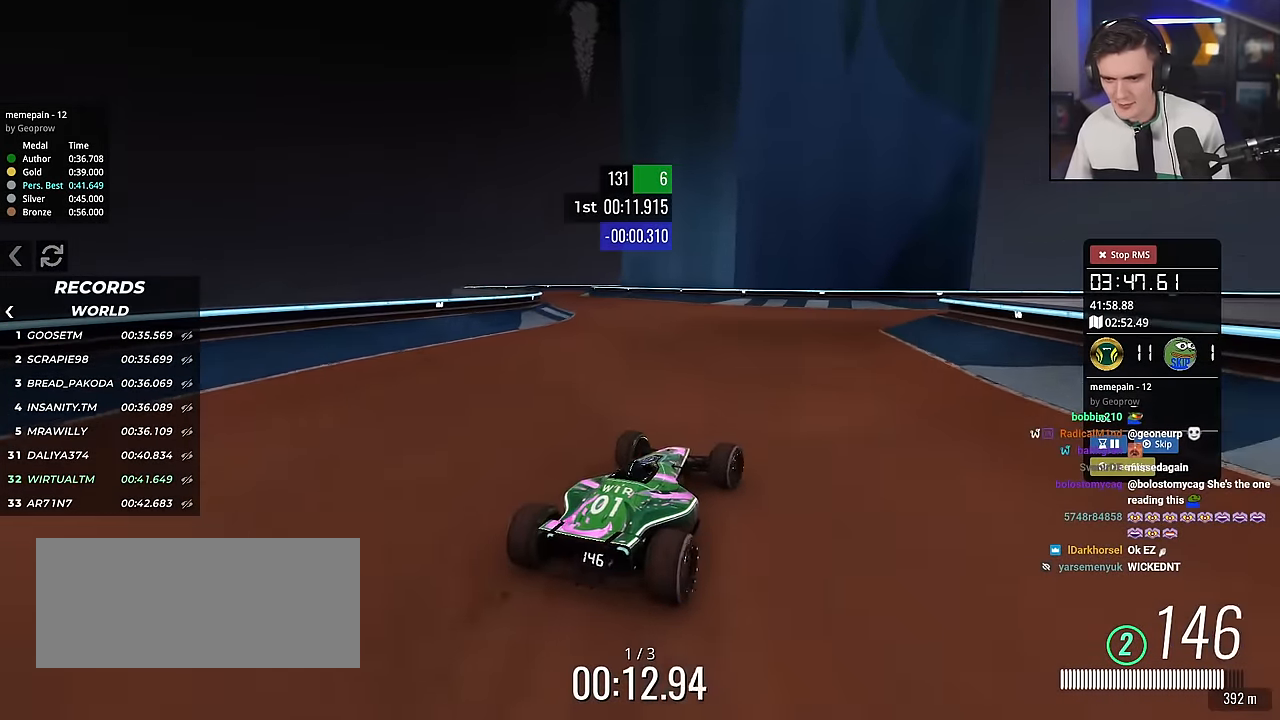
{"keys": ["right"], "events": [[133, "right", "down"], [217, "brake", "down"], [300, "brake", "up"], [300, "up", "up"]]}
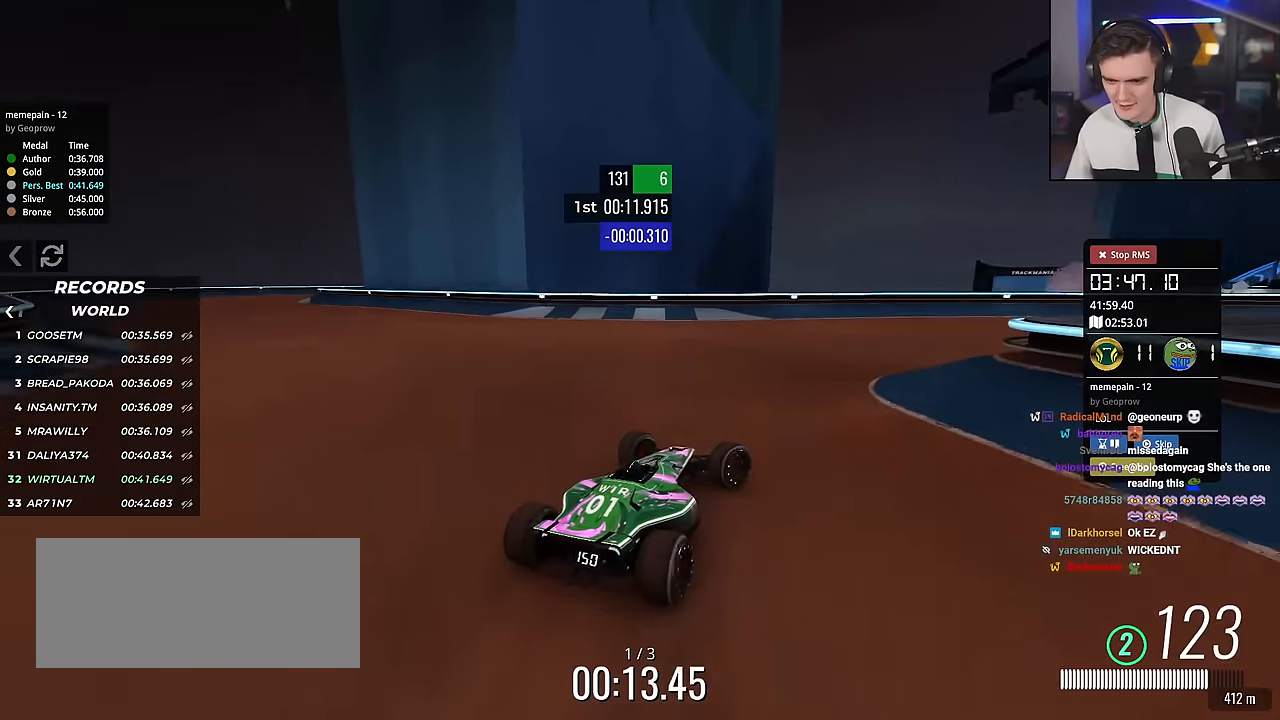
{"keys": ["right", "up"], "events": [[34, "up", "down"], [217, "right", "up"], [401, "right", "down"]]}
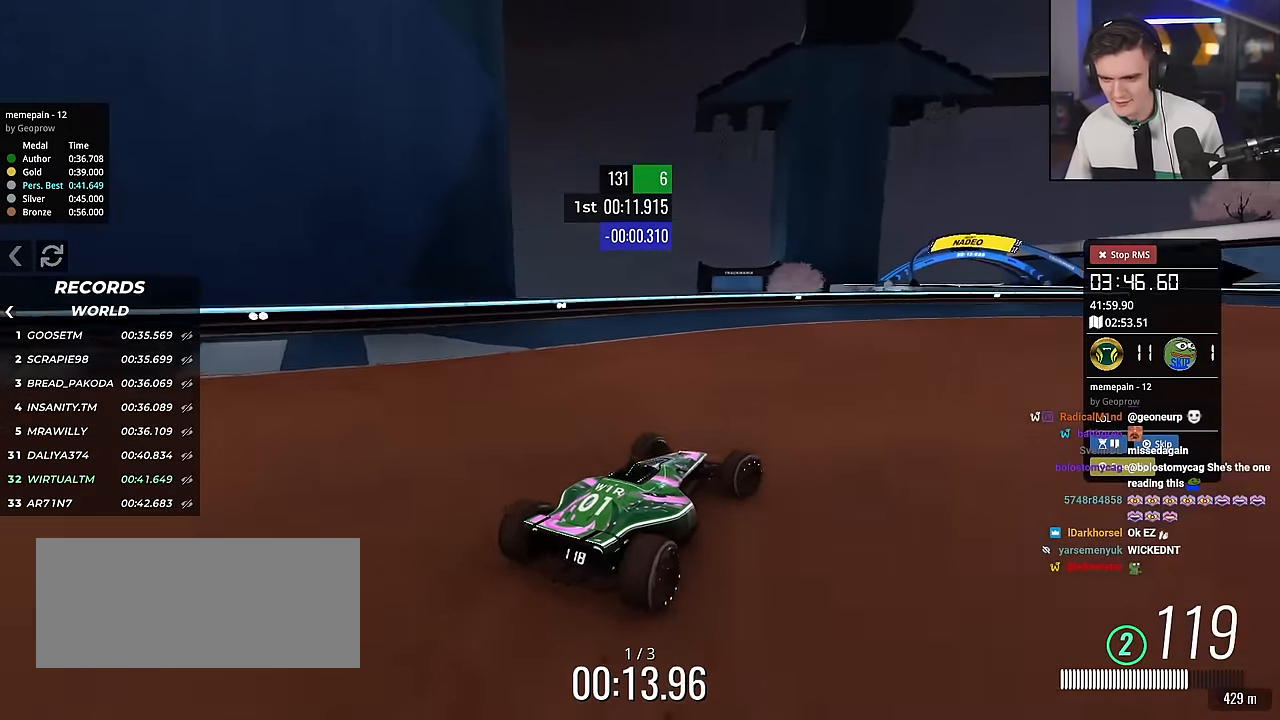
{"keys": ["right", "up"], "events": [[100, "right", "up"], [233, "right", "down"]]}
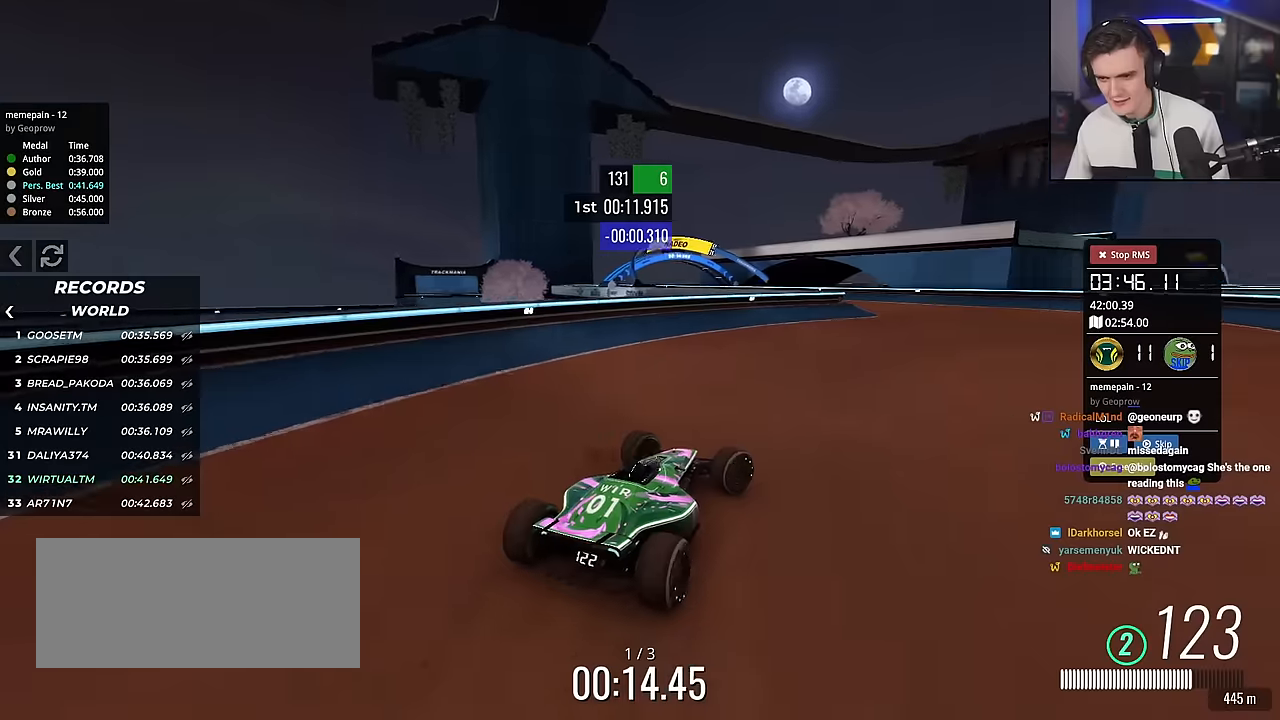
{"keys": ["left", "up"], "events": [[201, "right", "up"], [351, "left", "down"]]}
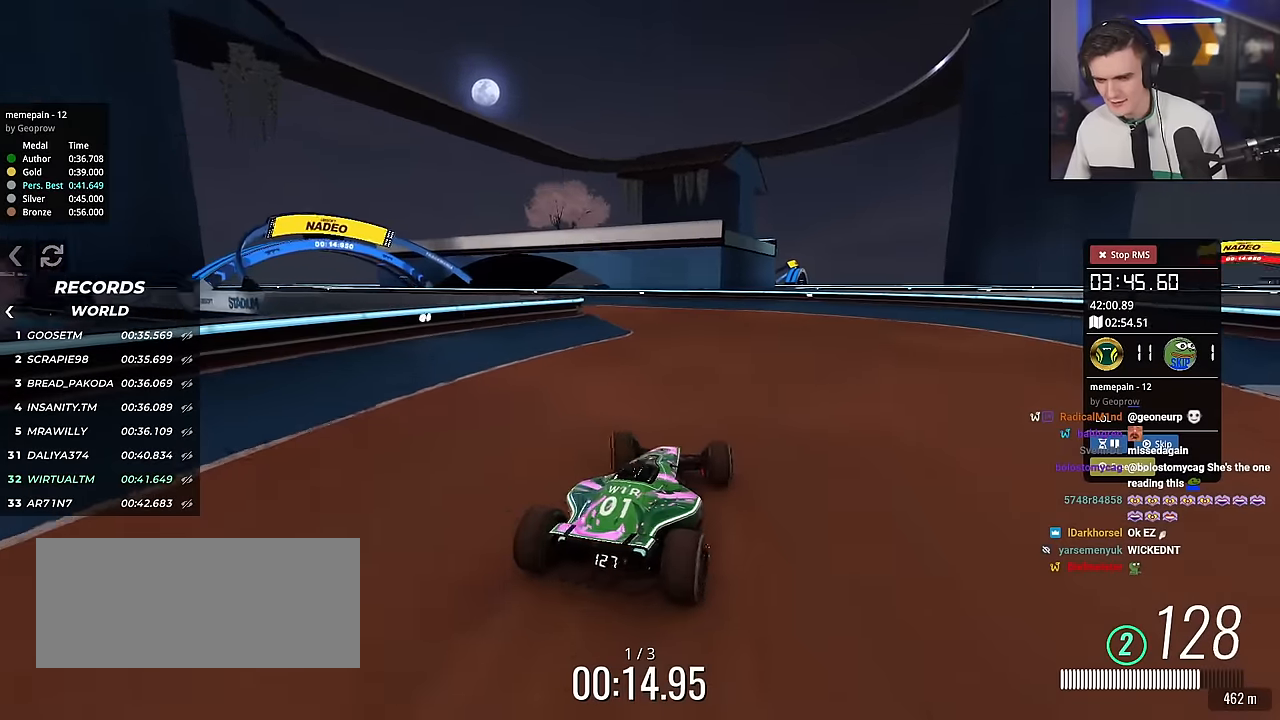
{"keys": ["left", "up"], "events": [[217, "brake", "down"], [317, "brake", "up"]]}
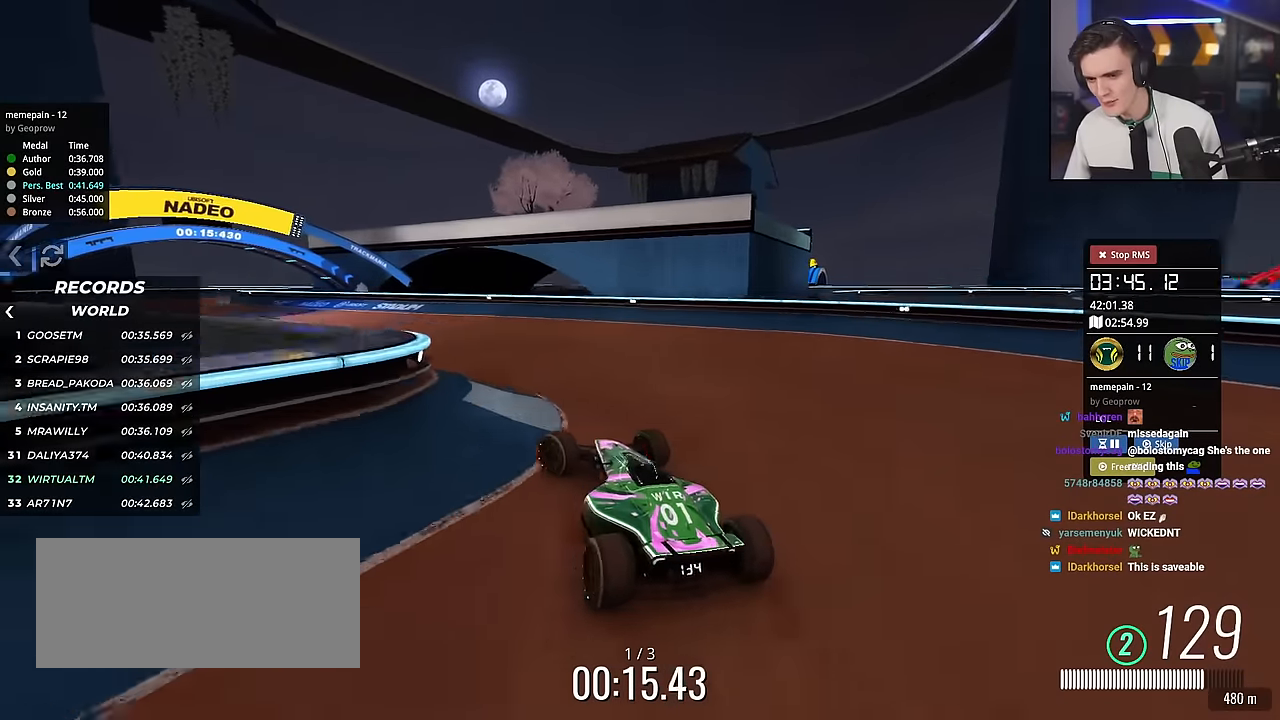
{"keys": ["up"], "events": [[66, "left", "up"], [167, "right", "down"], [300, "right", "up"], [400, "left", "down"], [484, "left", "up"]]}
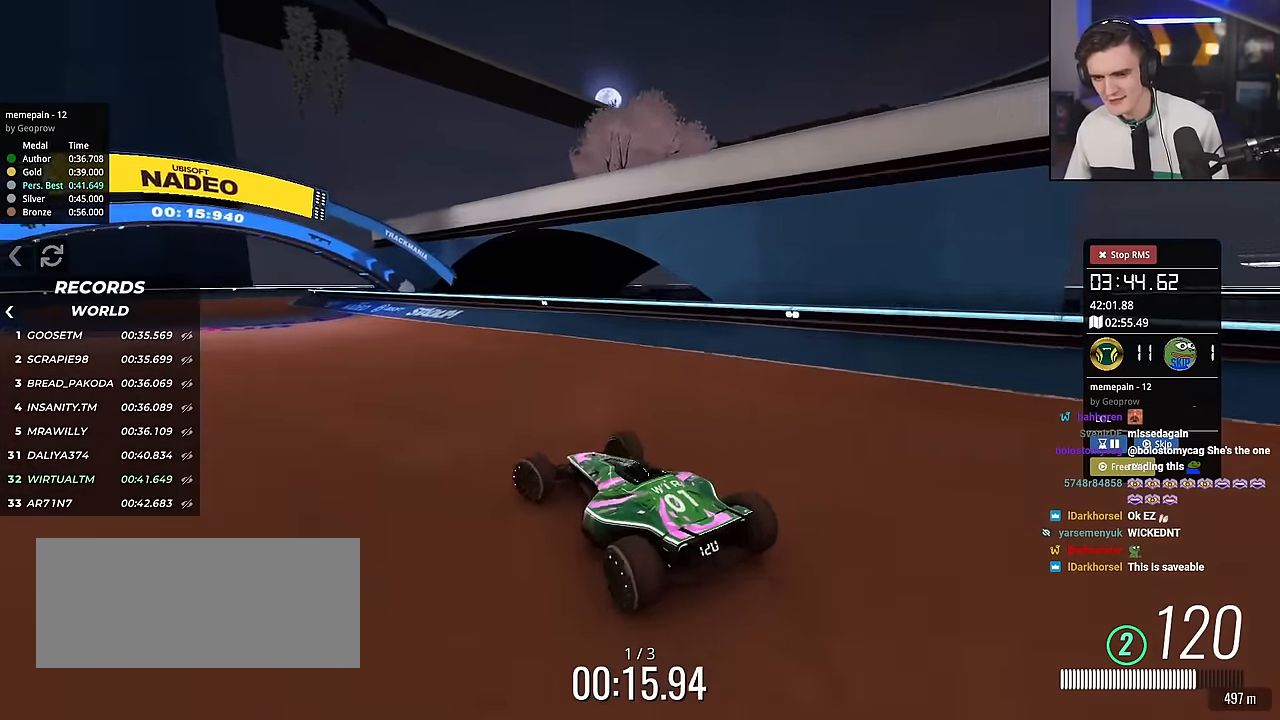
{"keys": ["up"], "events": [[84, "right", "down"], [134, "right", "up"], [184, "left", "down"], [367, "left", "up"]]}
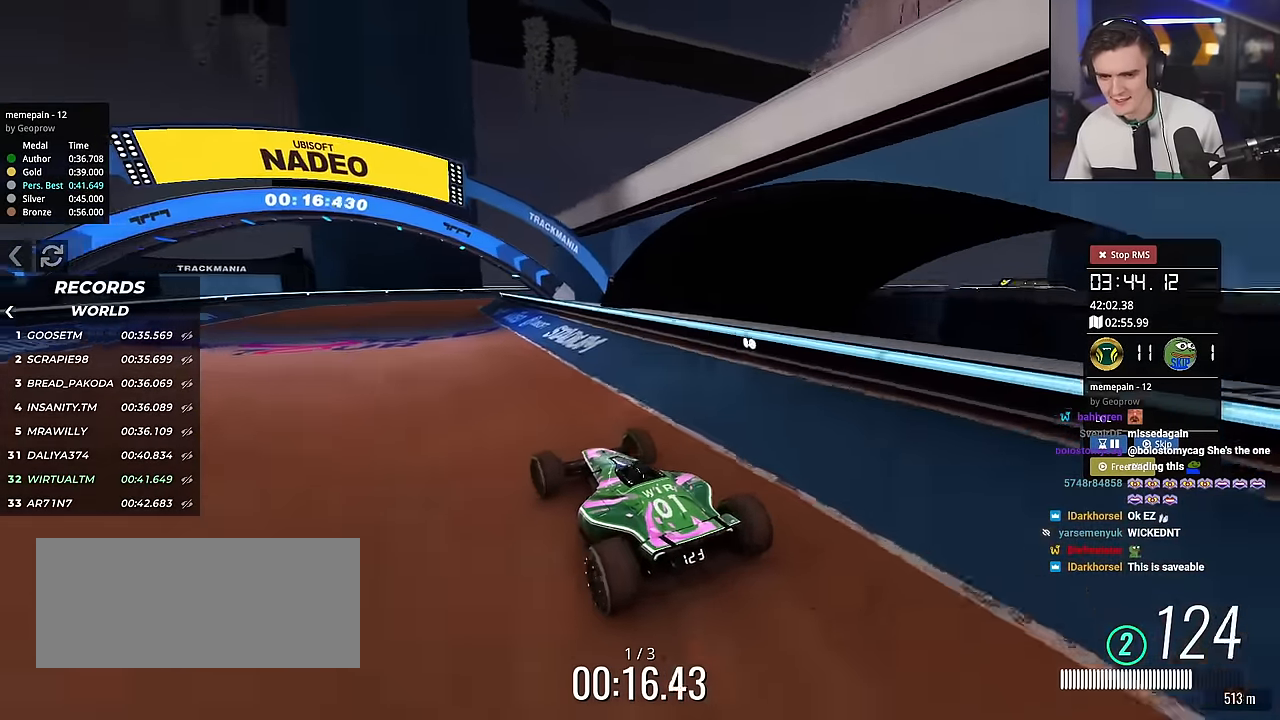
{"keys": ["right", "up"], "events": [[200, "left", "down"], [333, "left", "up"], [467, "right", "down"]]}
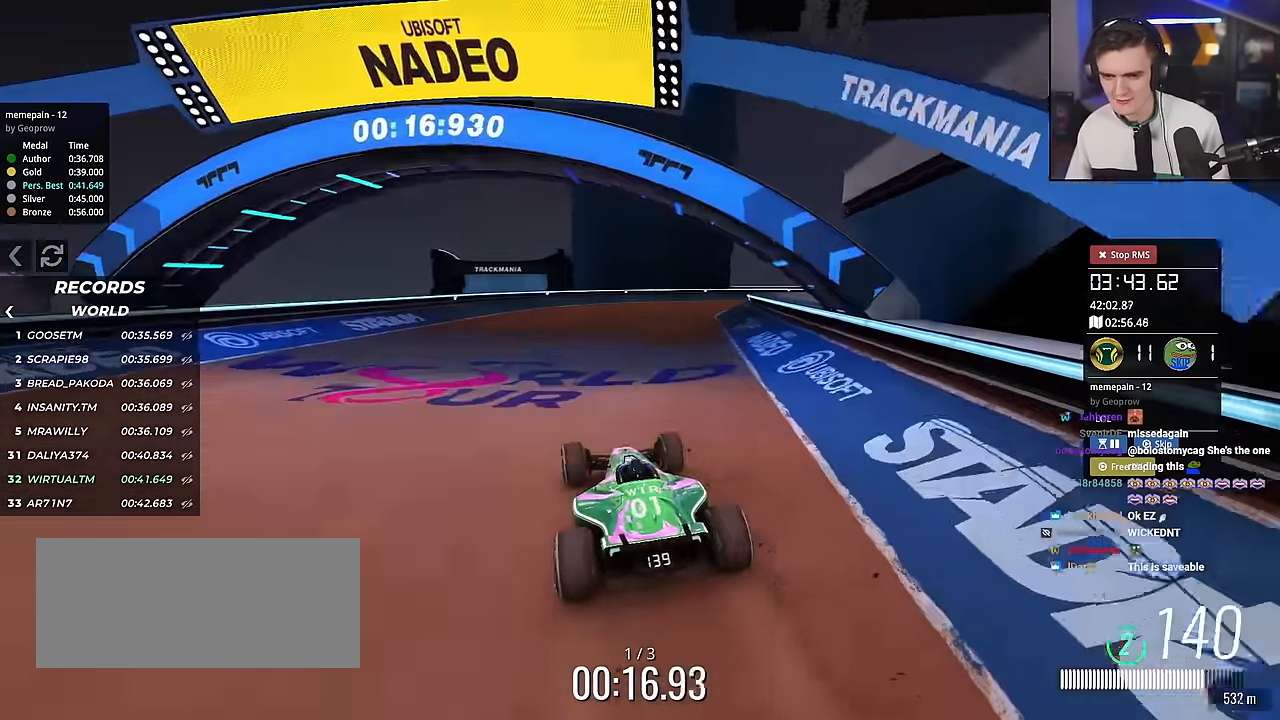
{"keys": ["right", "up"], "events": [[67, "right", "up"], [301, "right", "down"]]}
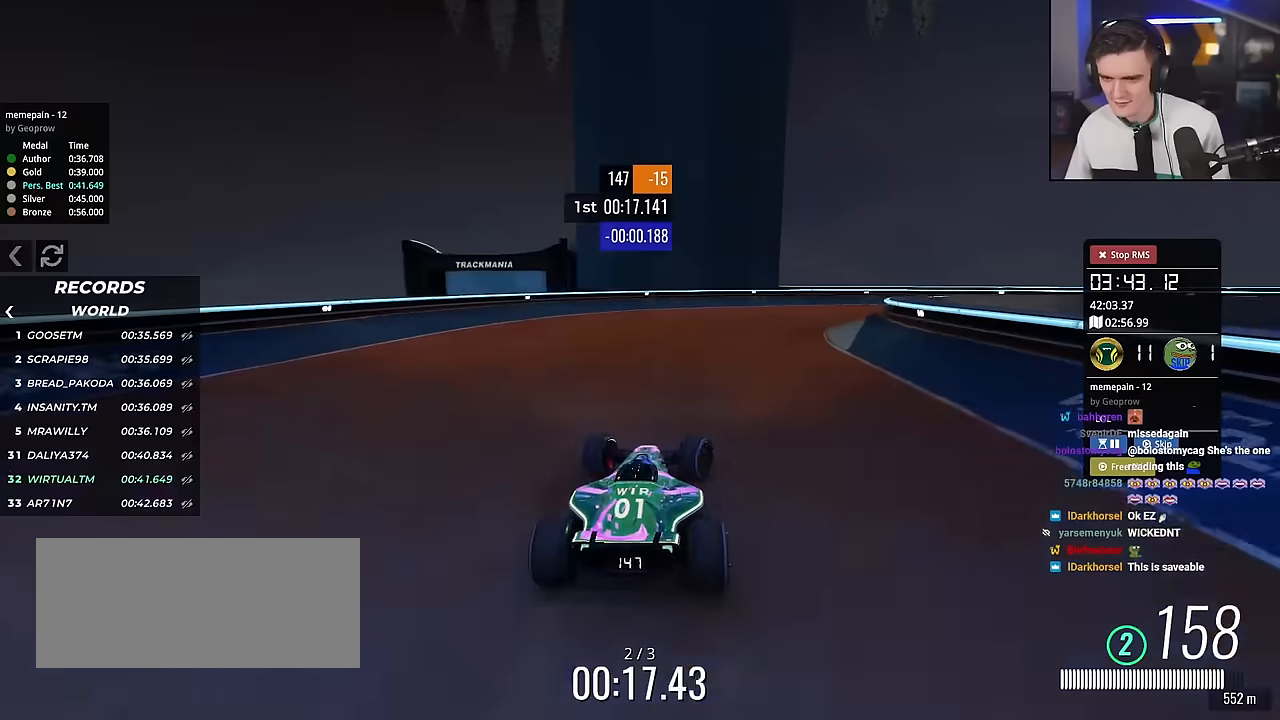
{"keys": ["right"], "events": [[83, "right", "up"], [317, "right", "down"], [500, "up", "up"]]}
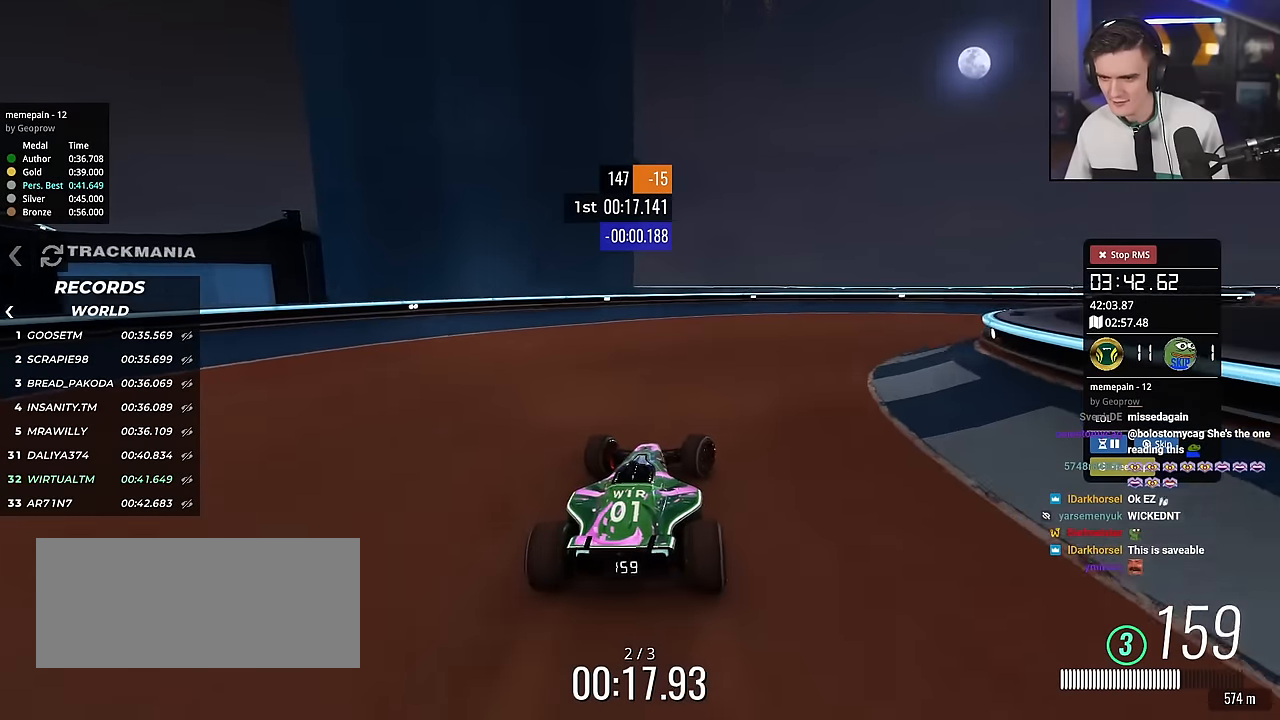
{"keys": ["right"], "events": [[100, "up", "down"], [284, "up", "up"]]}
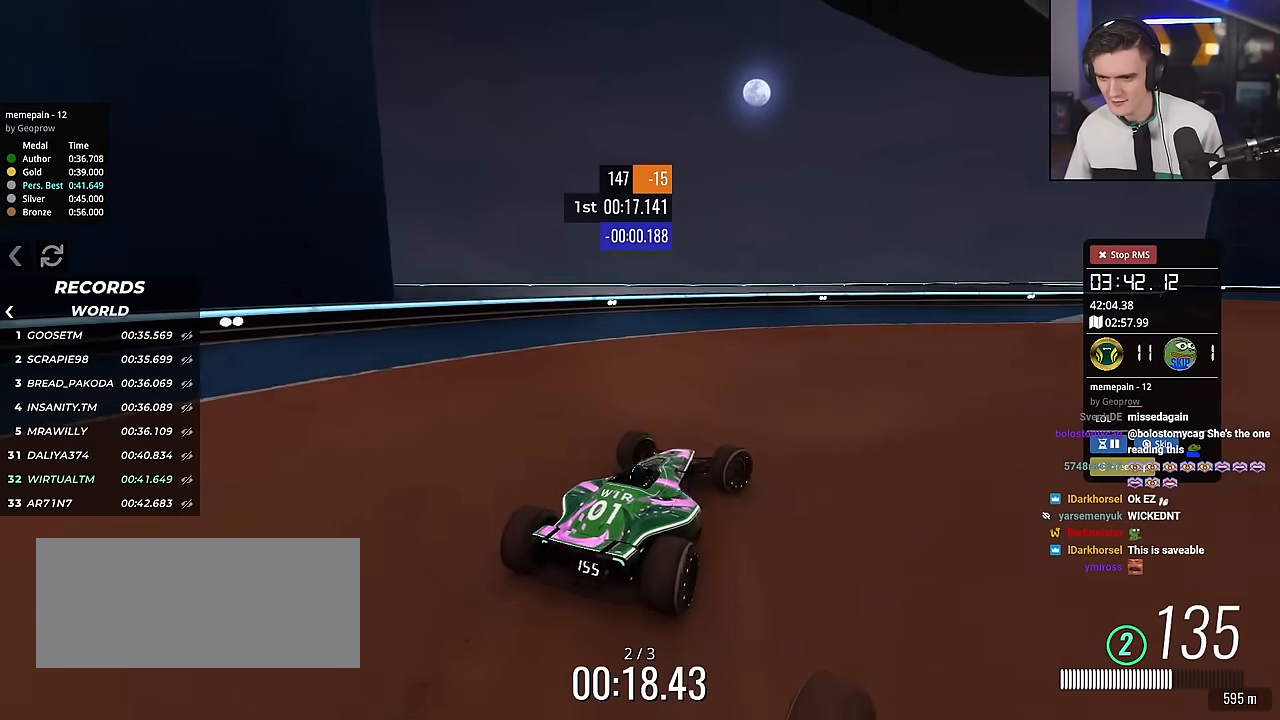
{"keys": ["right", "up"], "events": [[167, "up", "down"]]}
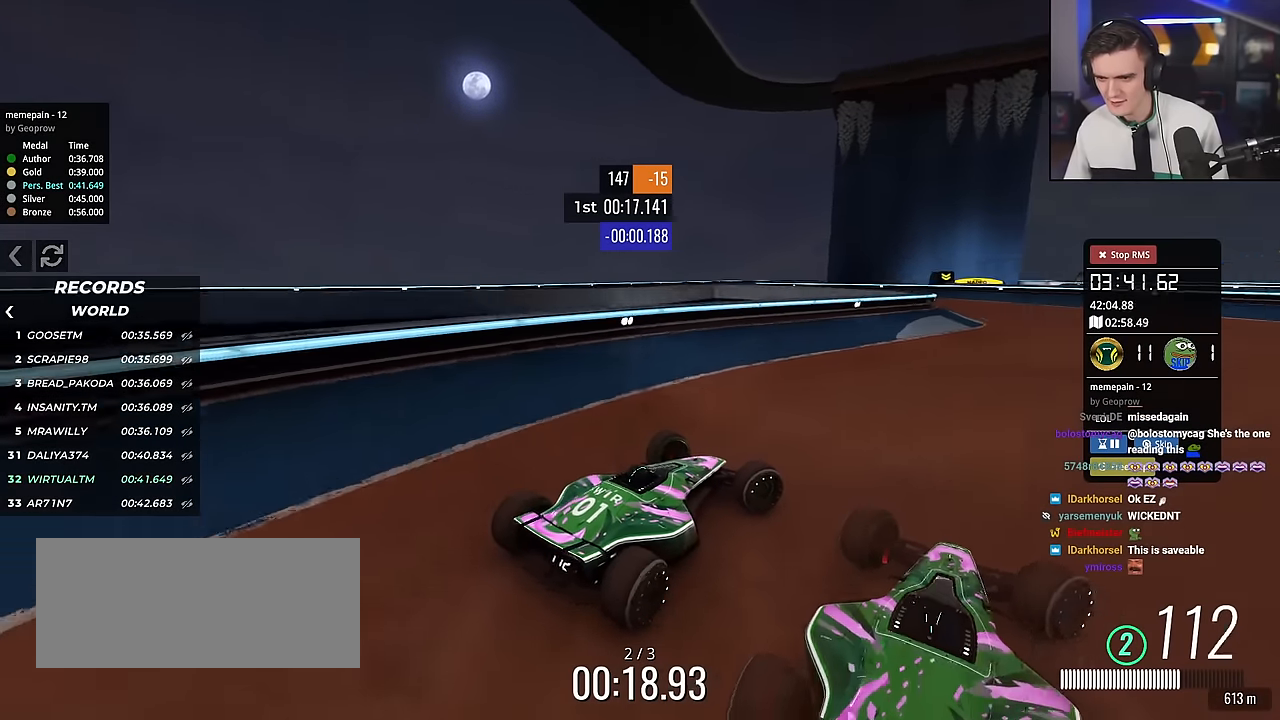
{"keys": ["left", "up"], "events": [[217, "right", "up"], [317, "left", "down"]]}
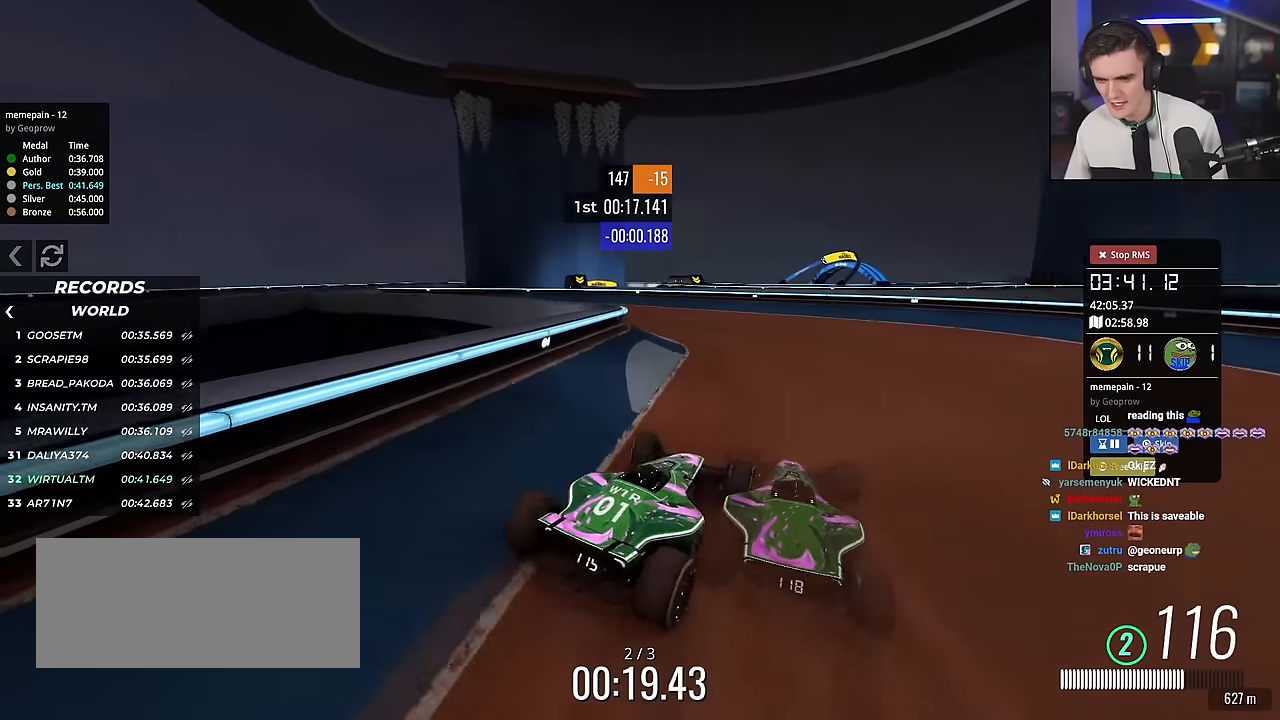
{"keys": ["left", "up"], "events": [[100, "up", "up"], [250, "up", "down"]]}
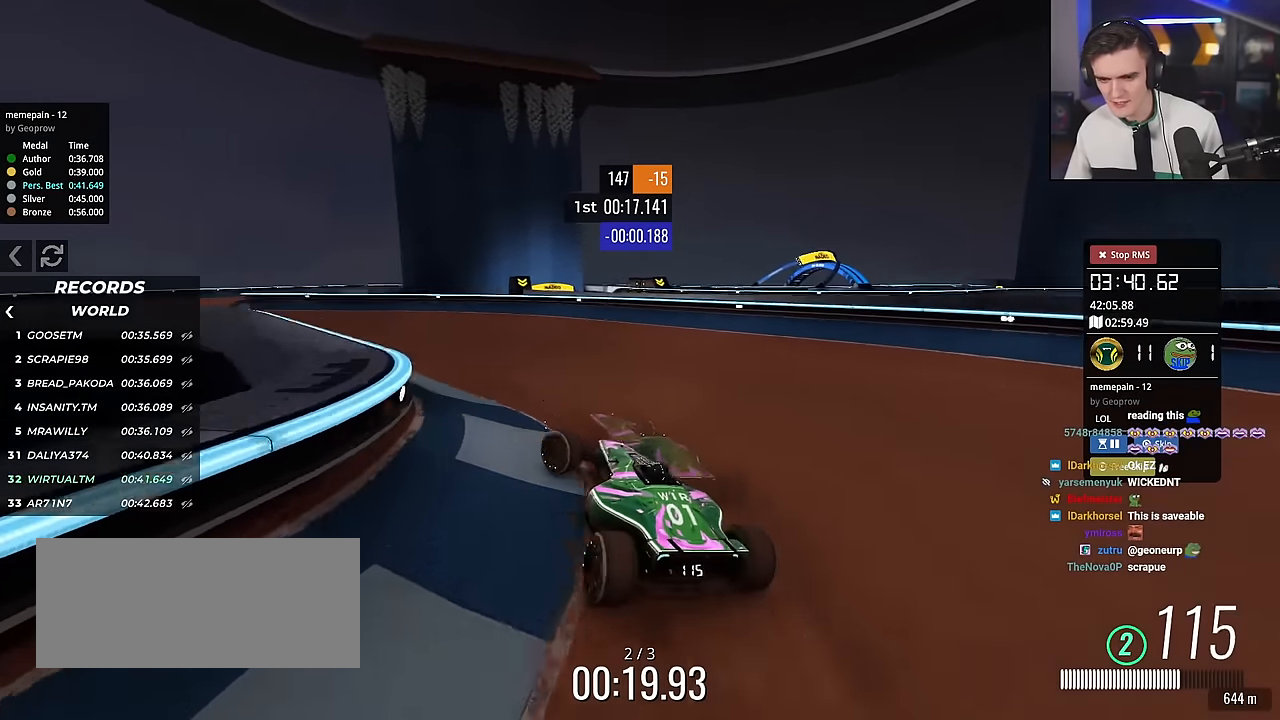
{"keys": ["left", "up"], "events": [[67, "left", "up"], [67, "right", "down"], [301, "right", "up"], [401, "left", "down"]]}
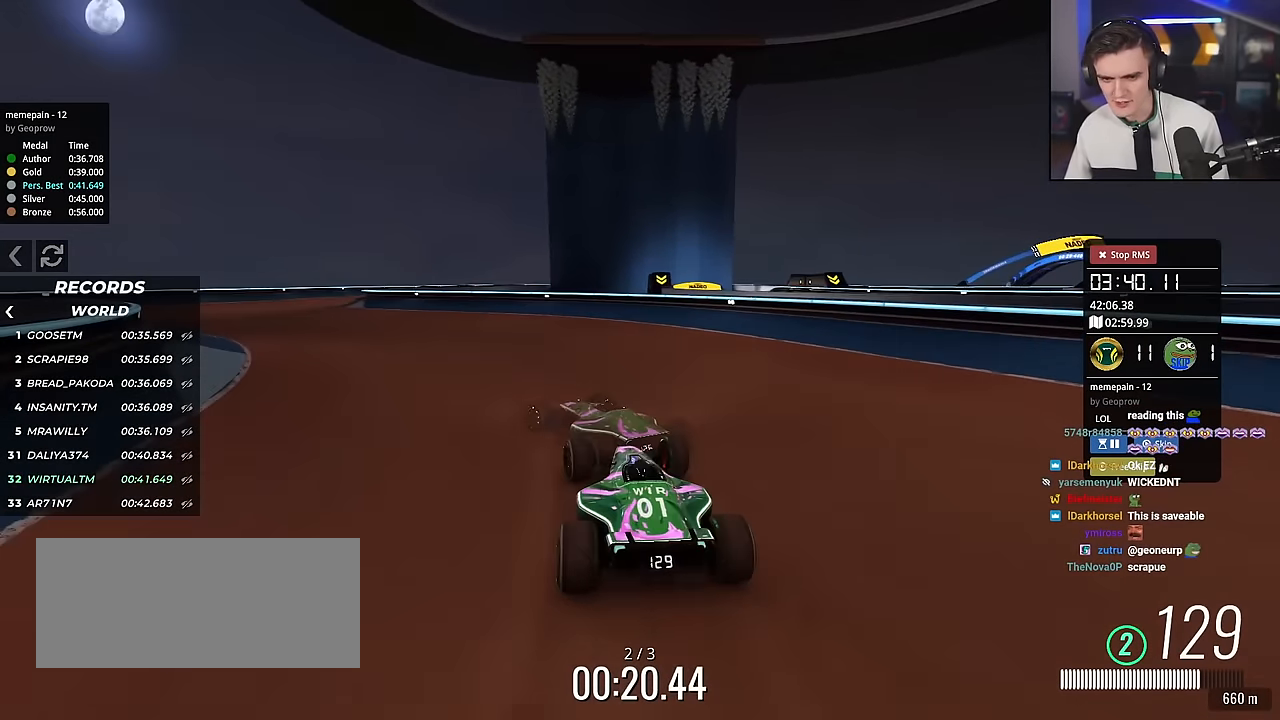
{"keys": ["up"], "events": [[500, "left", "up"]]}
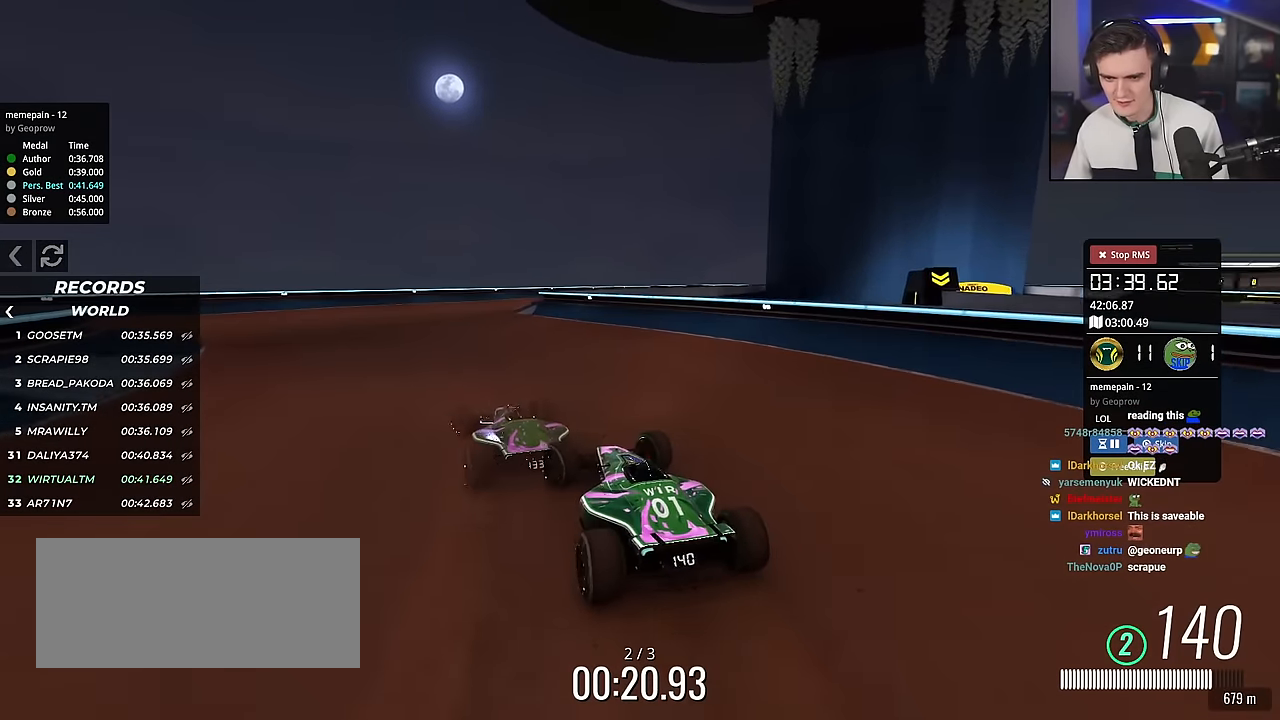
{"keys": ["right", "up"], "events": [[184, "right", "down"], [234, "right", "up"], [334, "left", "down"], [384, "left", "up"], [467, "right", "down"]]}
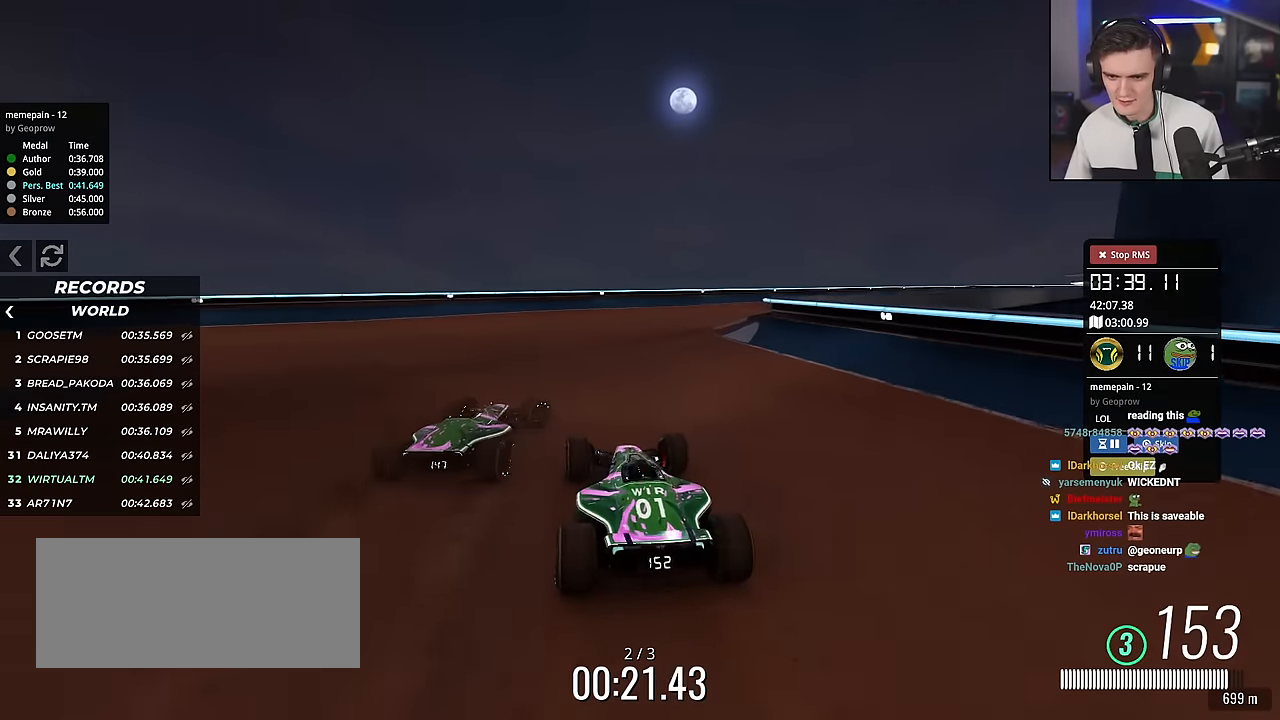
{"keys": ["right", "up"], "events": [[300, "right", "up"], [484, "right", "down"]]}
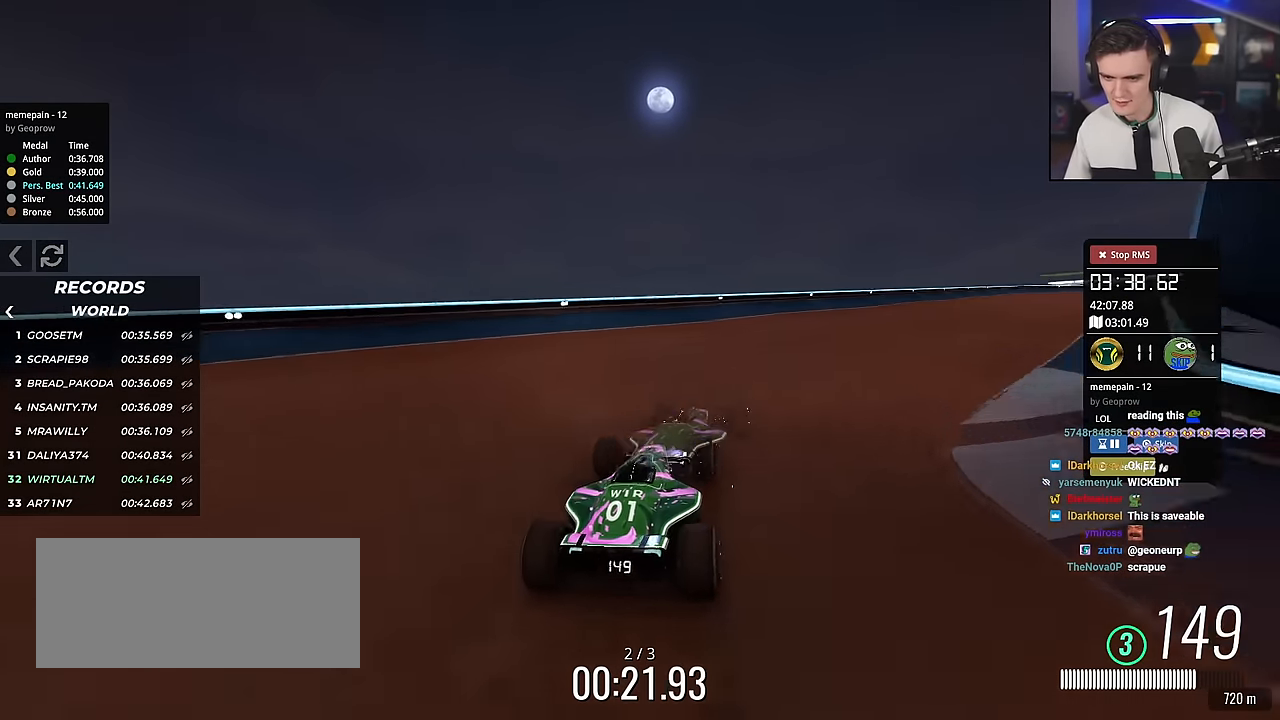
{"keys": ["up"], "events": [[184, "right", "up"], [267, "right", "down"], [367, "right", "up"]]}
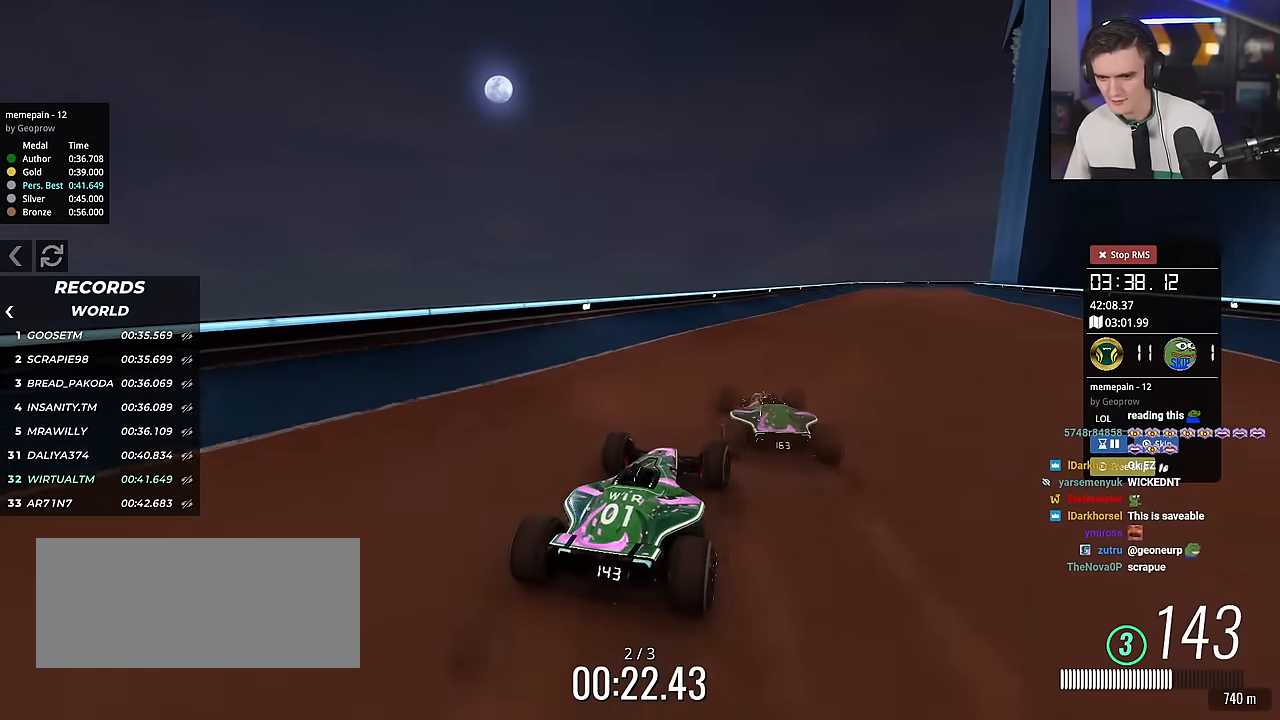
{"keys": ["up"], "events": [[233, "right", "down"], [383, "right", "up"]]}
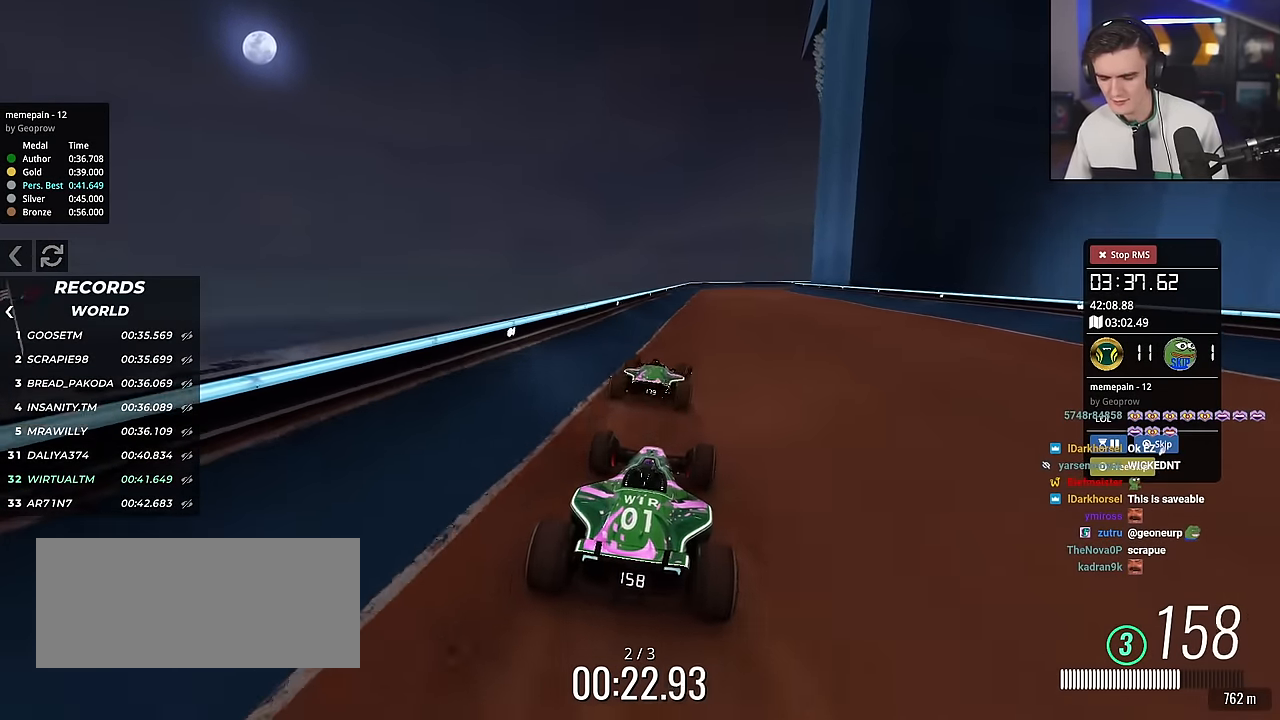
{"keys": ["up"], "events": []}
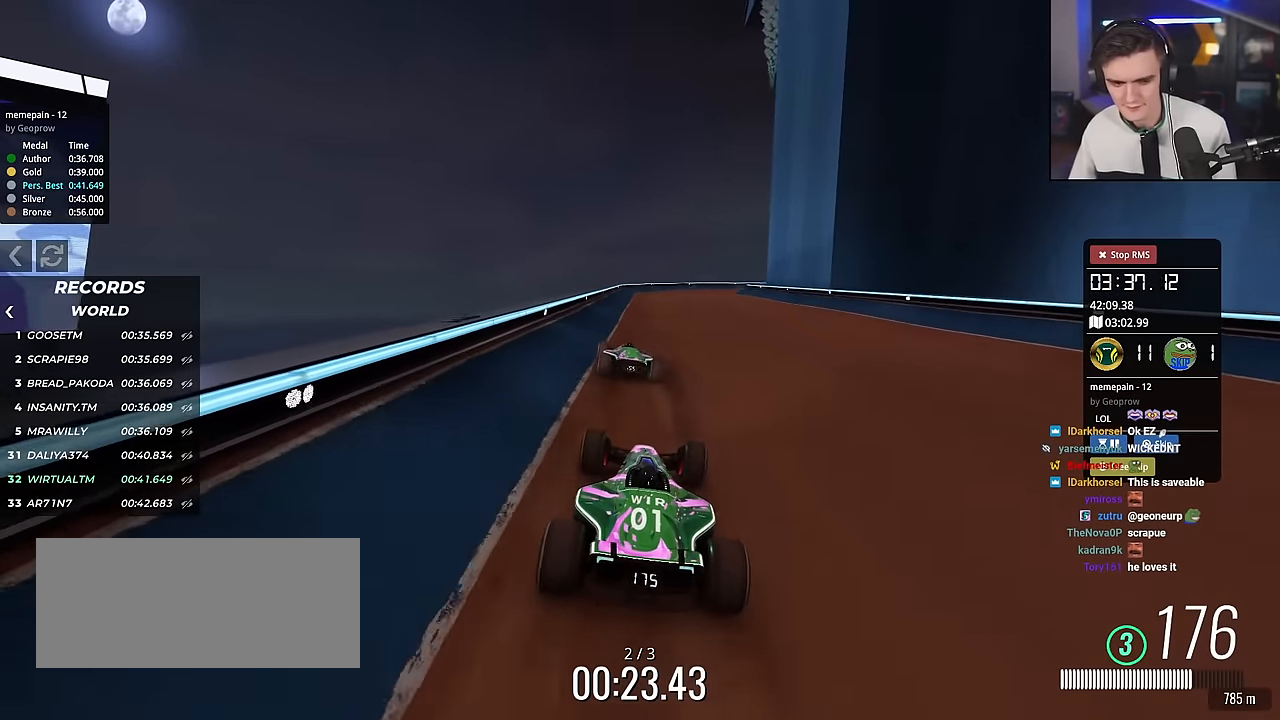
{"keys": ["up"], "events": [[367, "left", "down"], [417, "left", "up"]]}